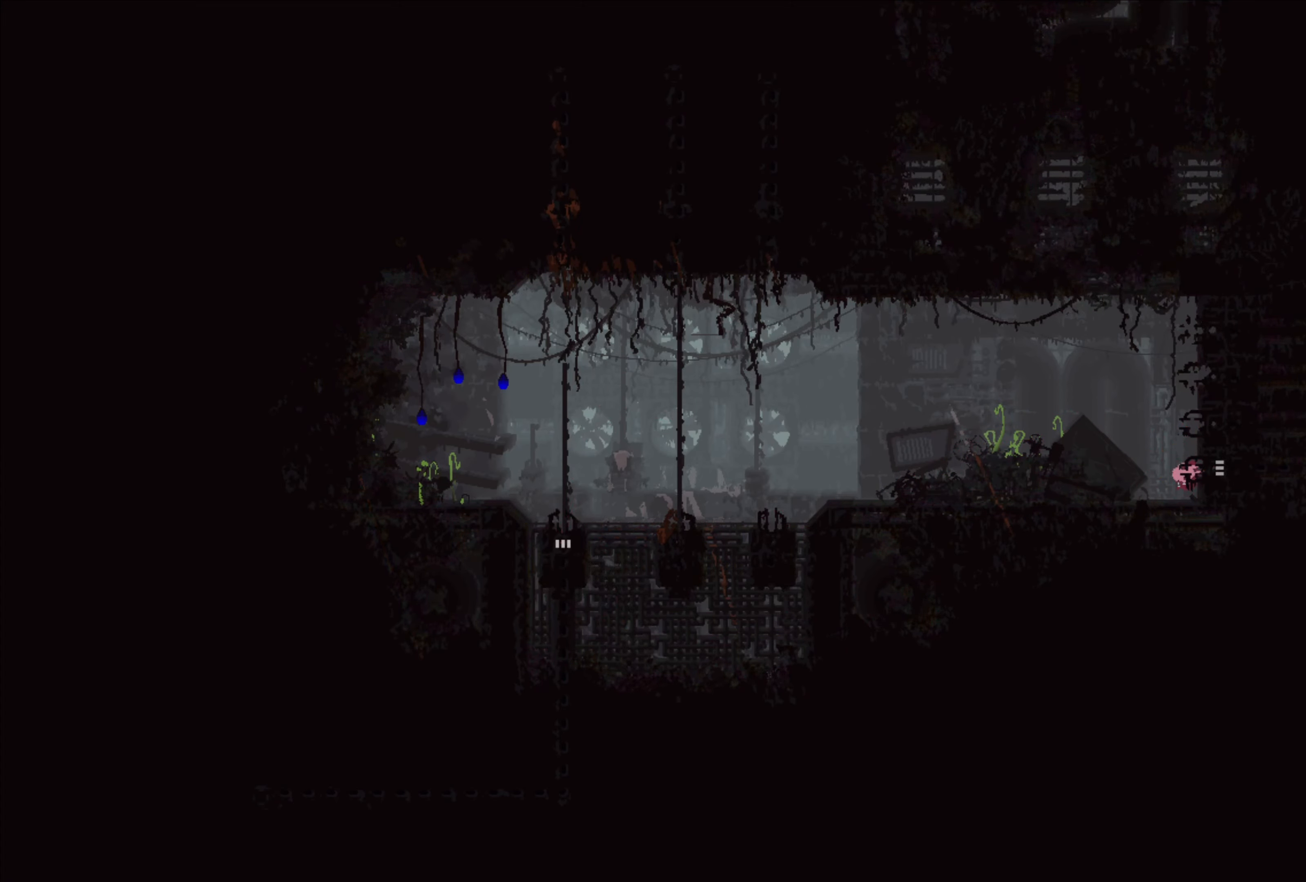
Gameplay with a controller (Xbox layout); each line is a JSON object with the inputs held at the frame after it. "events" lists button and stick changes between this image and that frame as [ms after this image, input, new state], when the widget could be followed in between. Not read: R3.
{"buttons": [], "left_stick": "right", "right_stick": "center", "events": [[17, "left_stick", "right"]]}
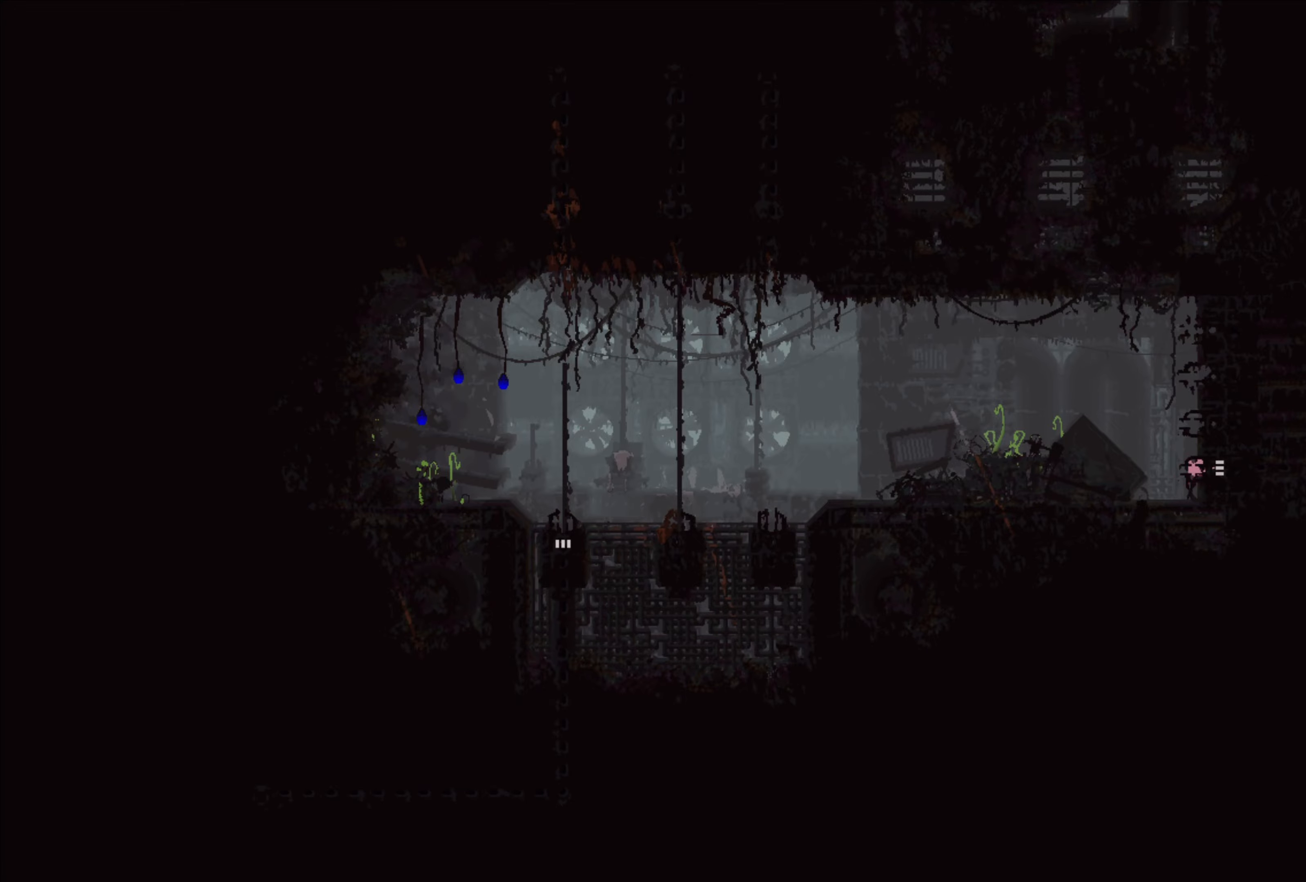
{"buttons": [], "left_stick": "center", "right_stick": "center", "events": [[84, "left_stick", "center"]]}
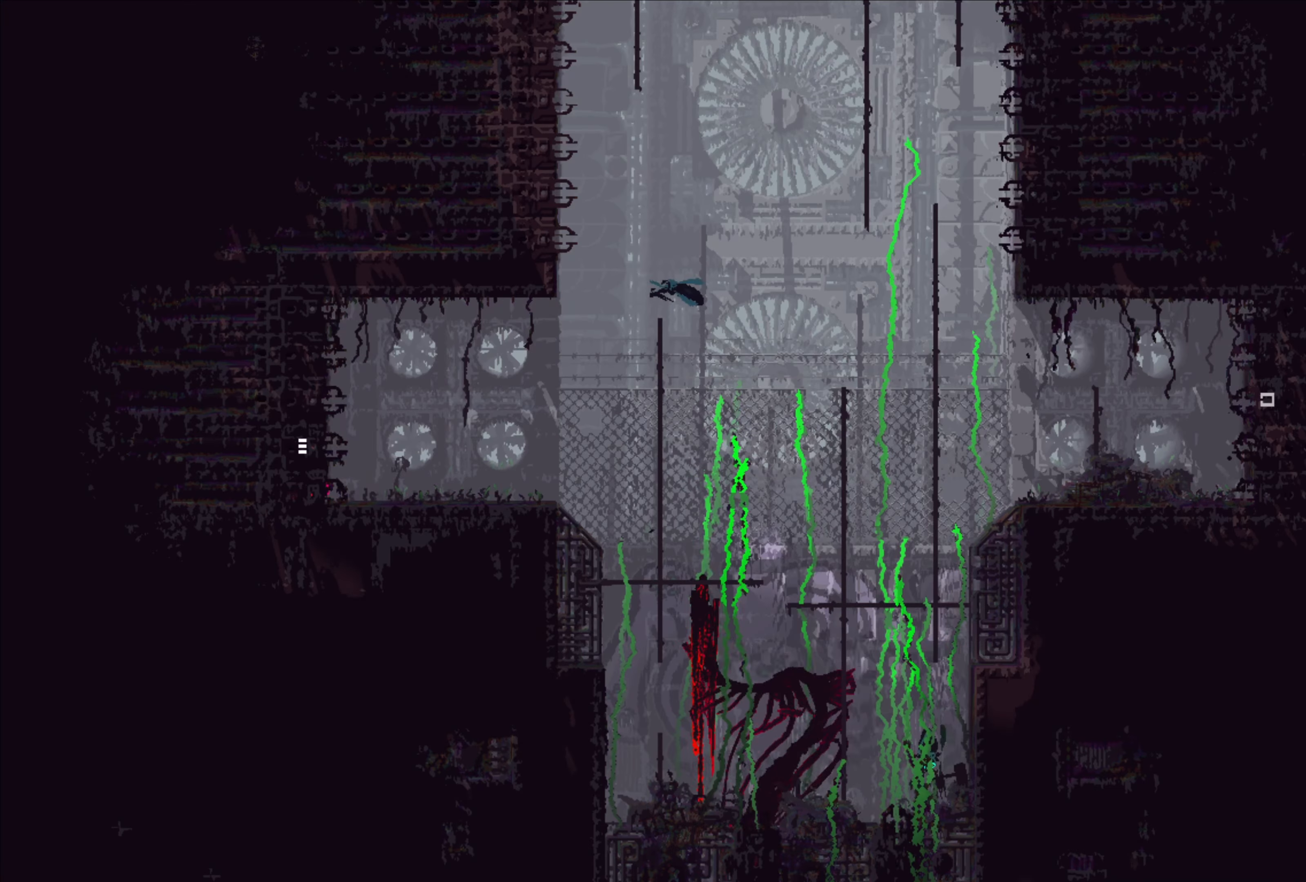
{"buttons": [], "left_stick": "center", "right_stick": "center", "events": [[67, "left_stick", "right"], [250, "left_stick", "center"]]}
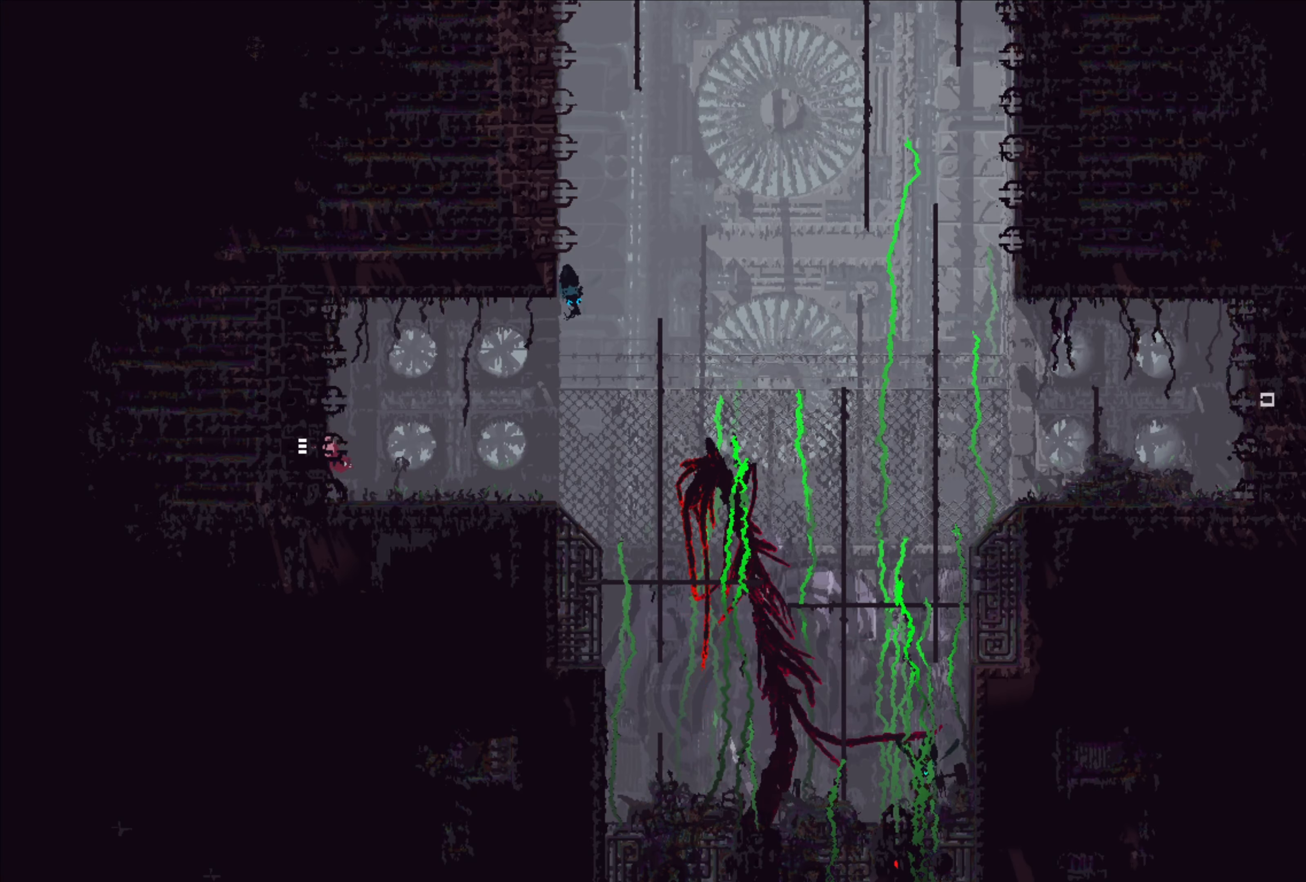
{"buttons": [], "left_stick": "center", "right_stick": "center", "events": []}
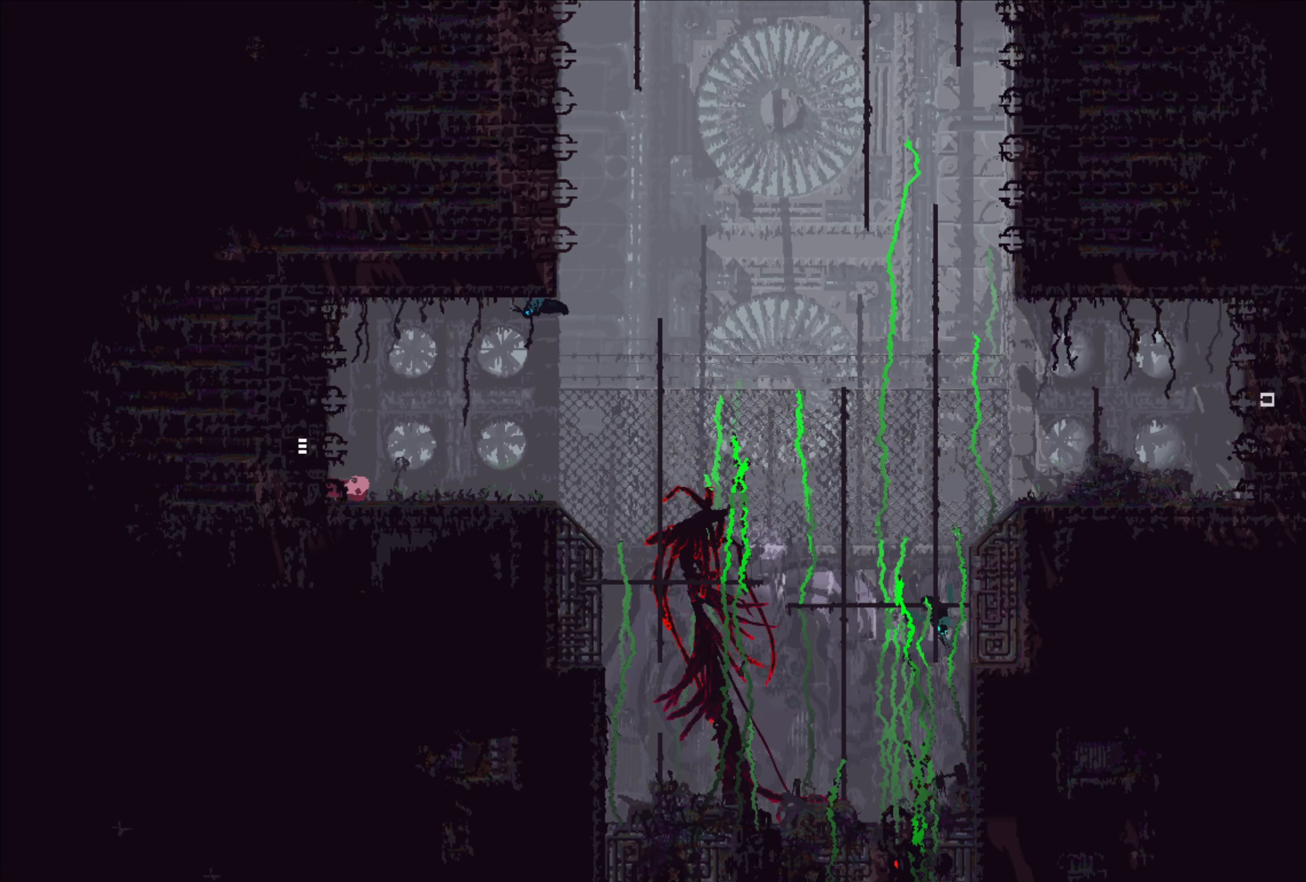
{"buttons": [], "left_stick": "center", "right_stick": "center", "events": []}
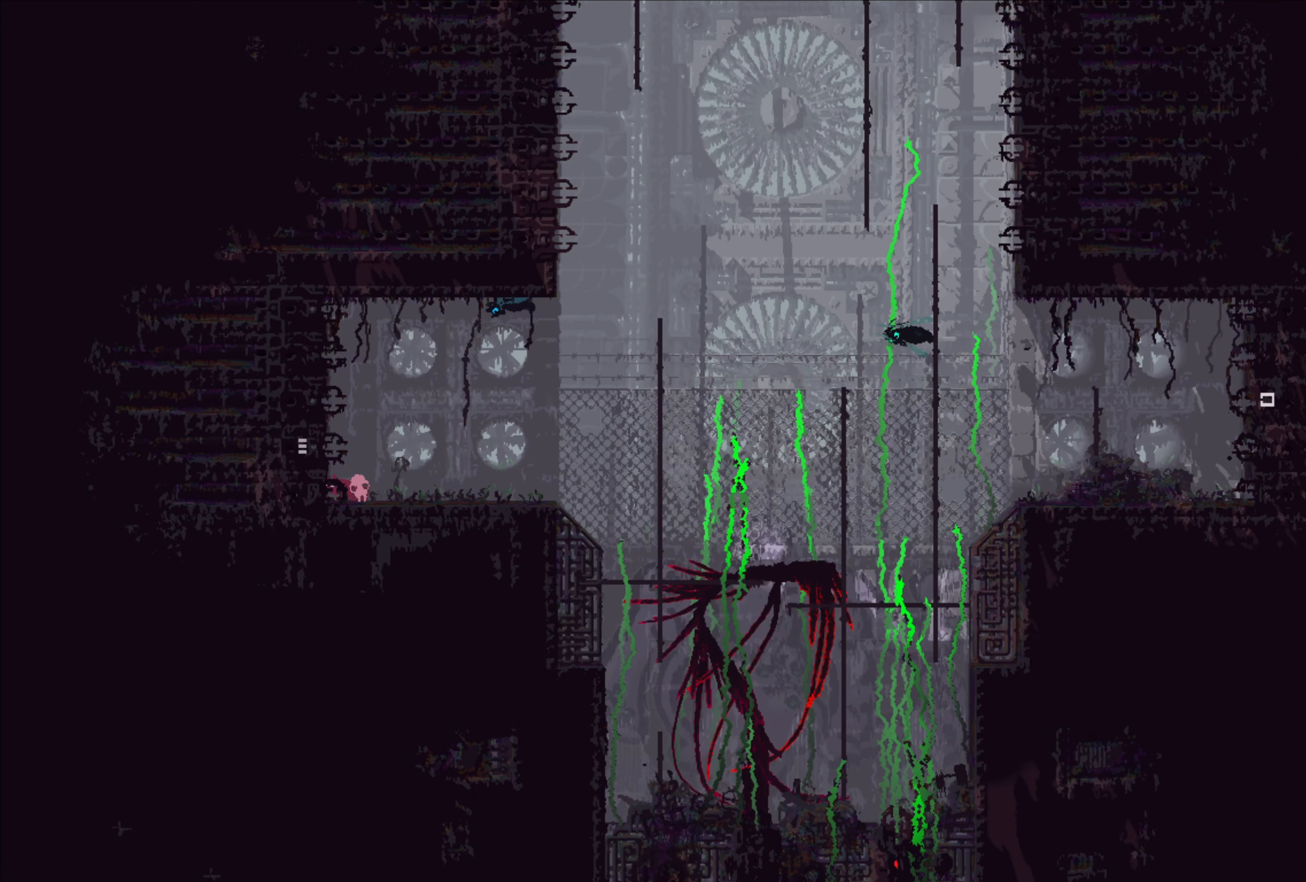
{"buttons": [], "left_stick": "center", "right_stick": "center", "events": []}
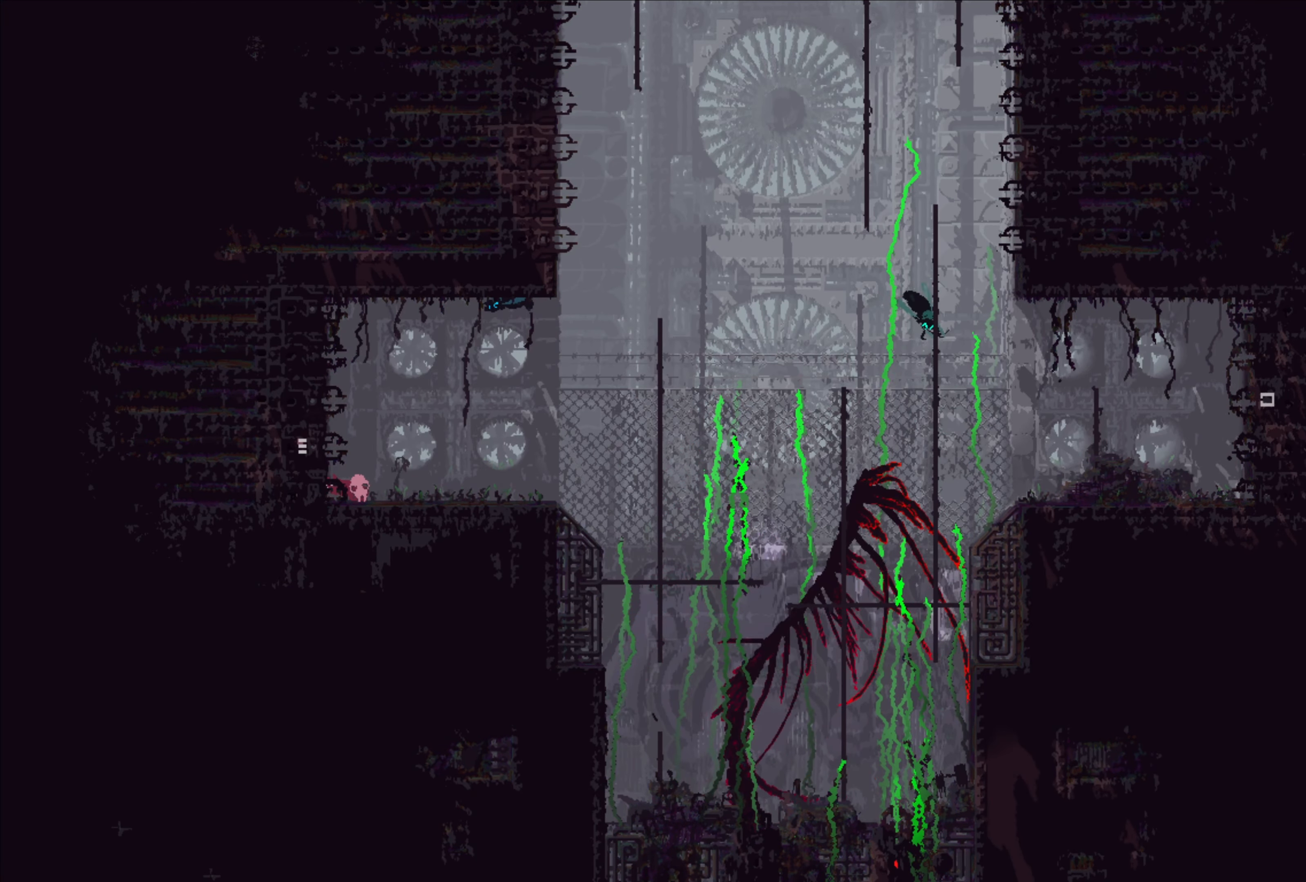
{"buttons": [], "left_stick": "center", "right_stick": "center", "events": []}
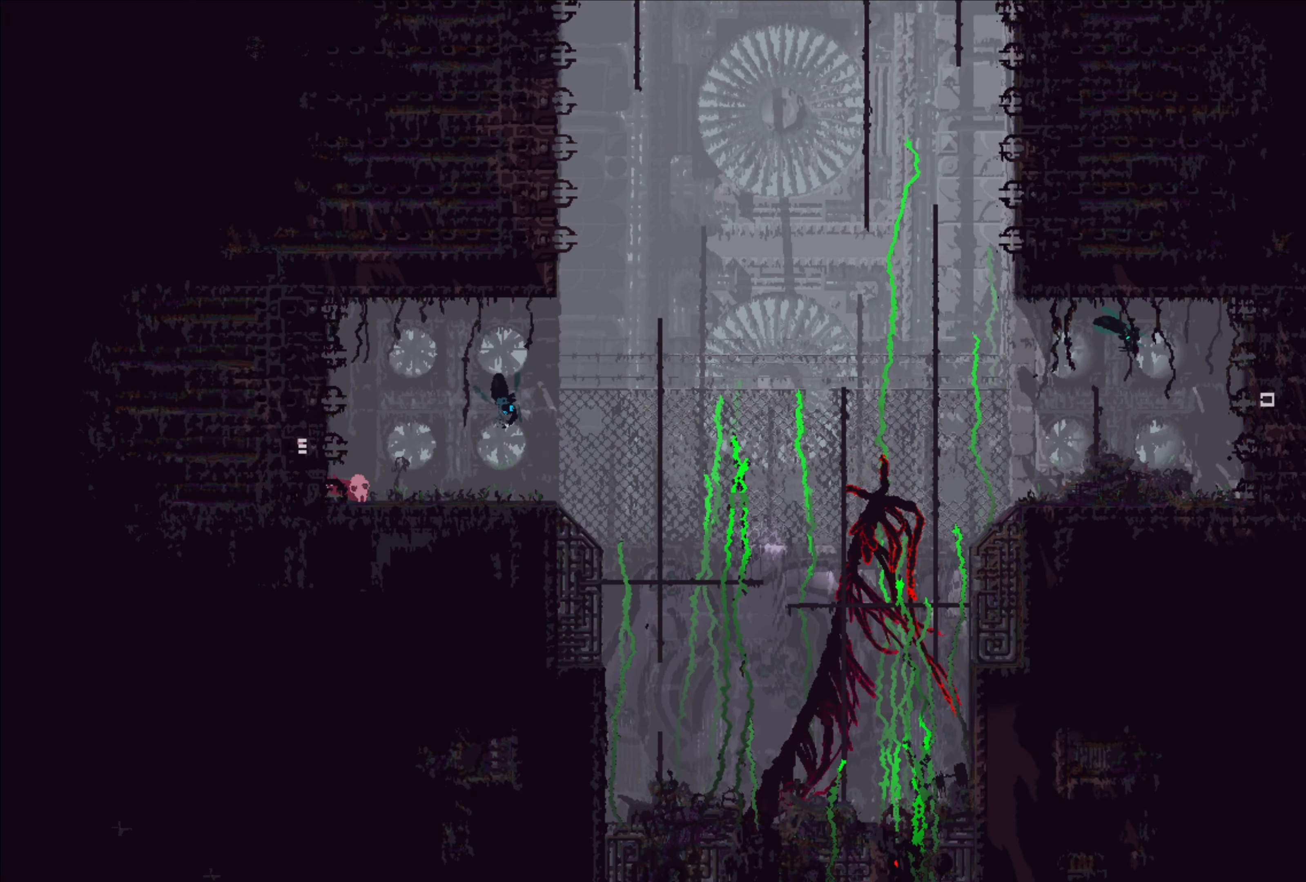
{"buttons": [], "left_stick": "up", "right_stick": "center", "events": [[250, "left_stick", "right"], [367, "left_stick", "up-right"], [467, "left_stick", "up"]]}
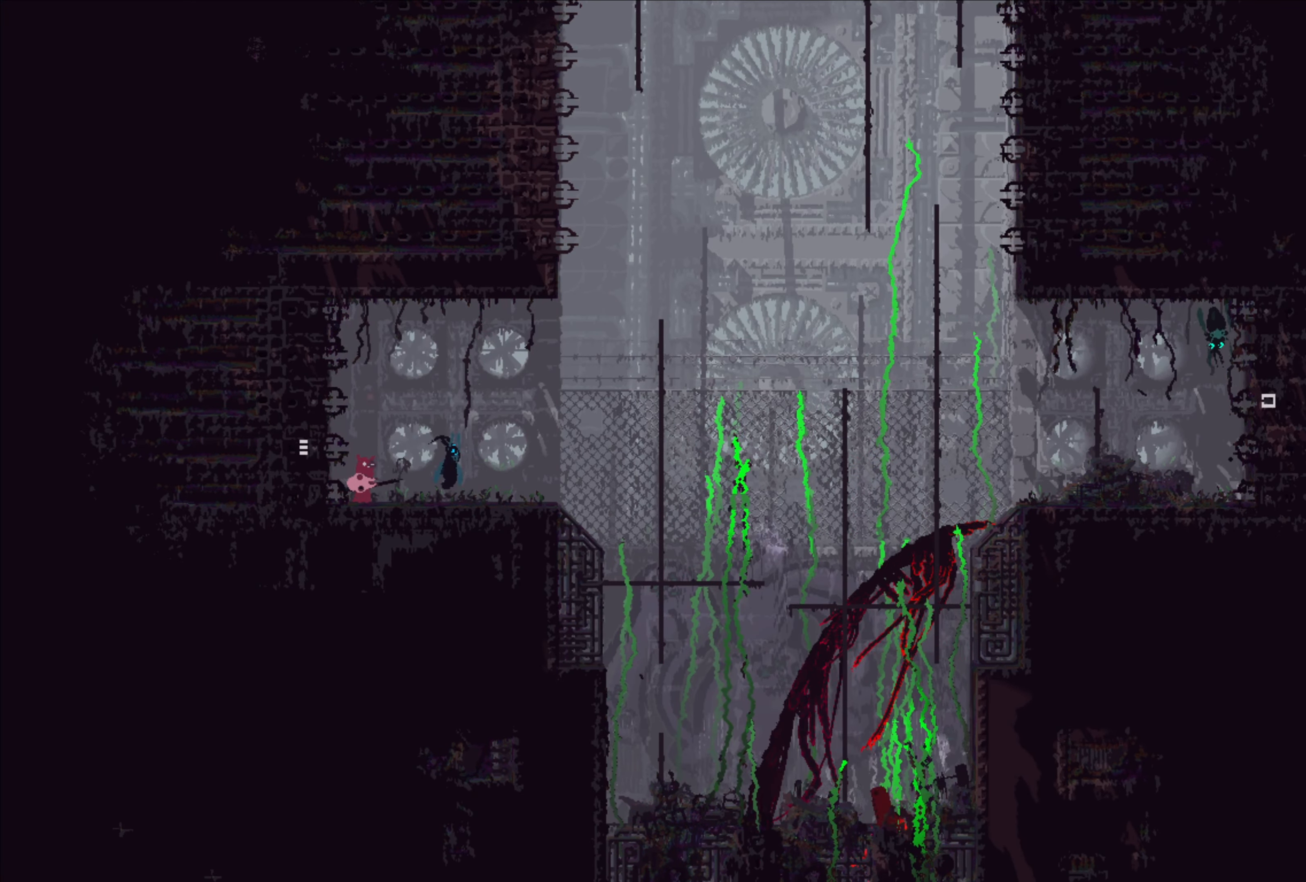
{"buttons": [], "left_stick": "right", "right_stick": "center", "events": [[167, "left_stick", "center"], [350, "left_stick", "right"]]}
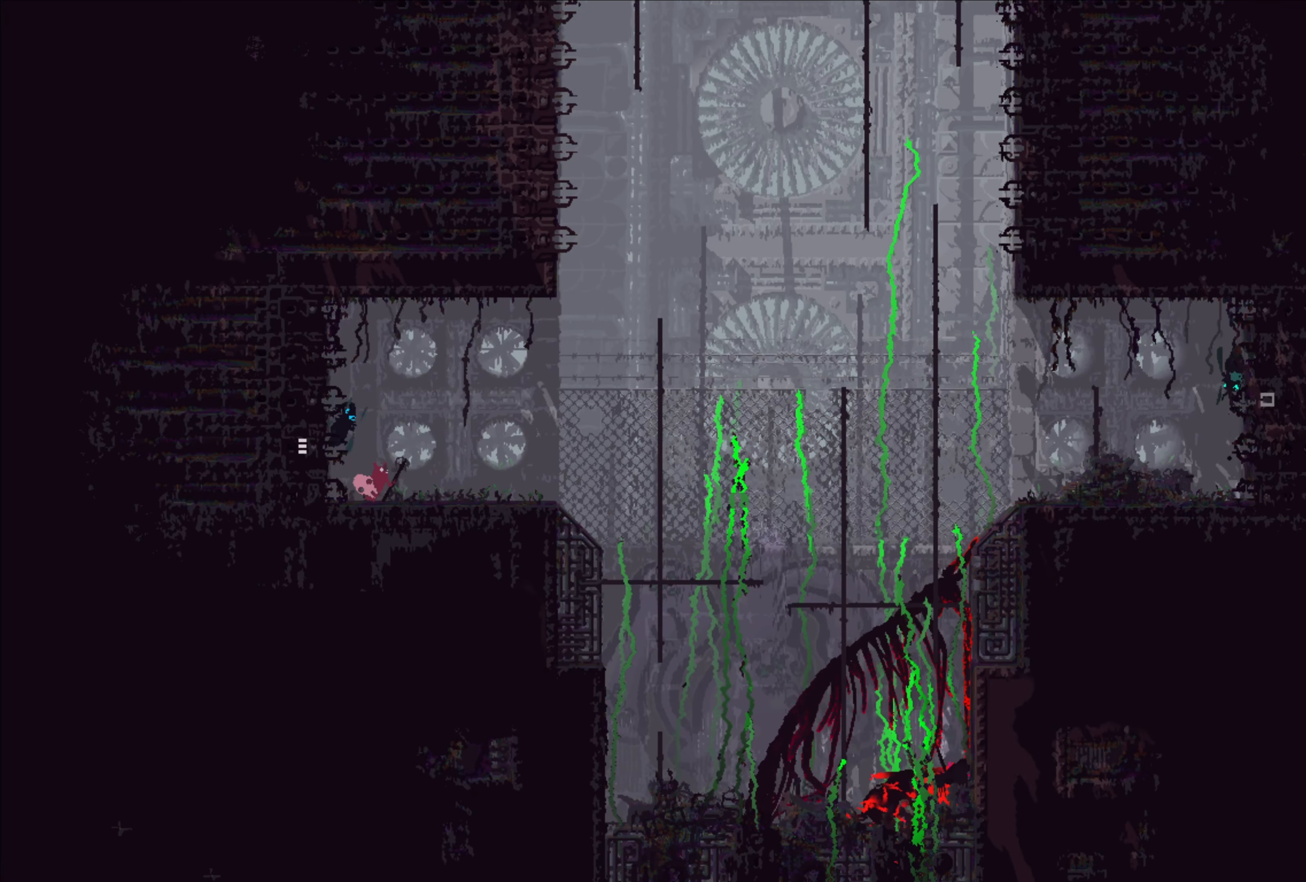
{"buttons": ["A"], "left_stick": "up-right", "right_stick": "center", "events": [[434, "left_stick", "up-right"], [484, "A", "down"]]}
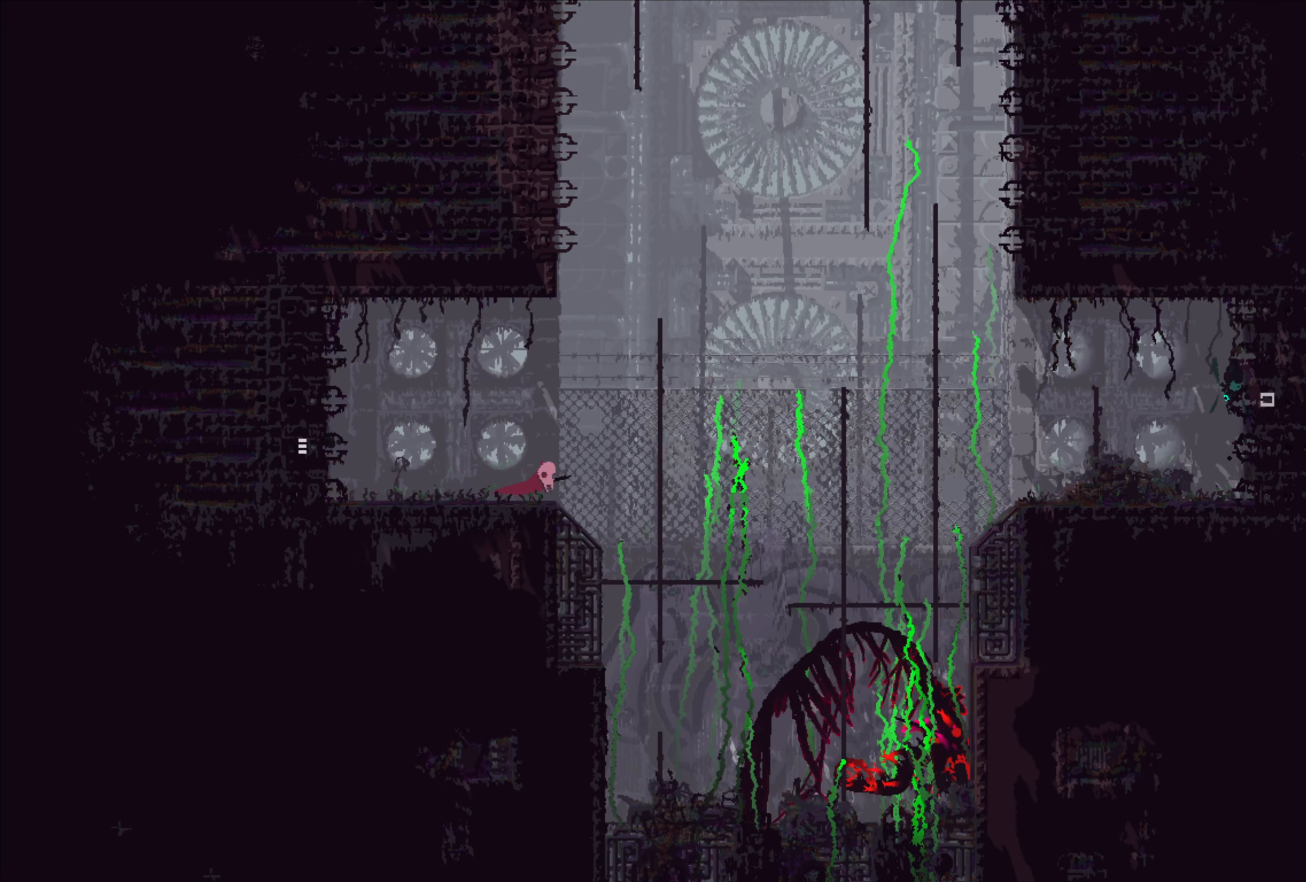
{"buttons": ["A", "X"], "left_stick": "up-right", "right_stick": "center", "events": [[250, "A", "up"], [366, "A", "down"], [400, "X", "down"]]}
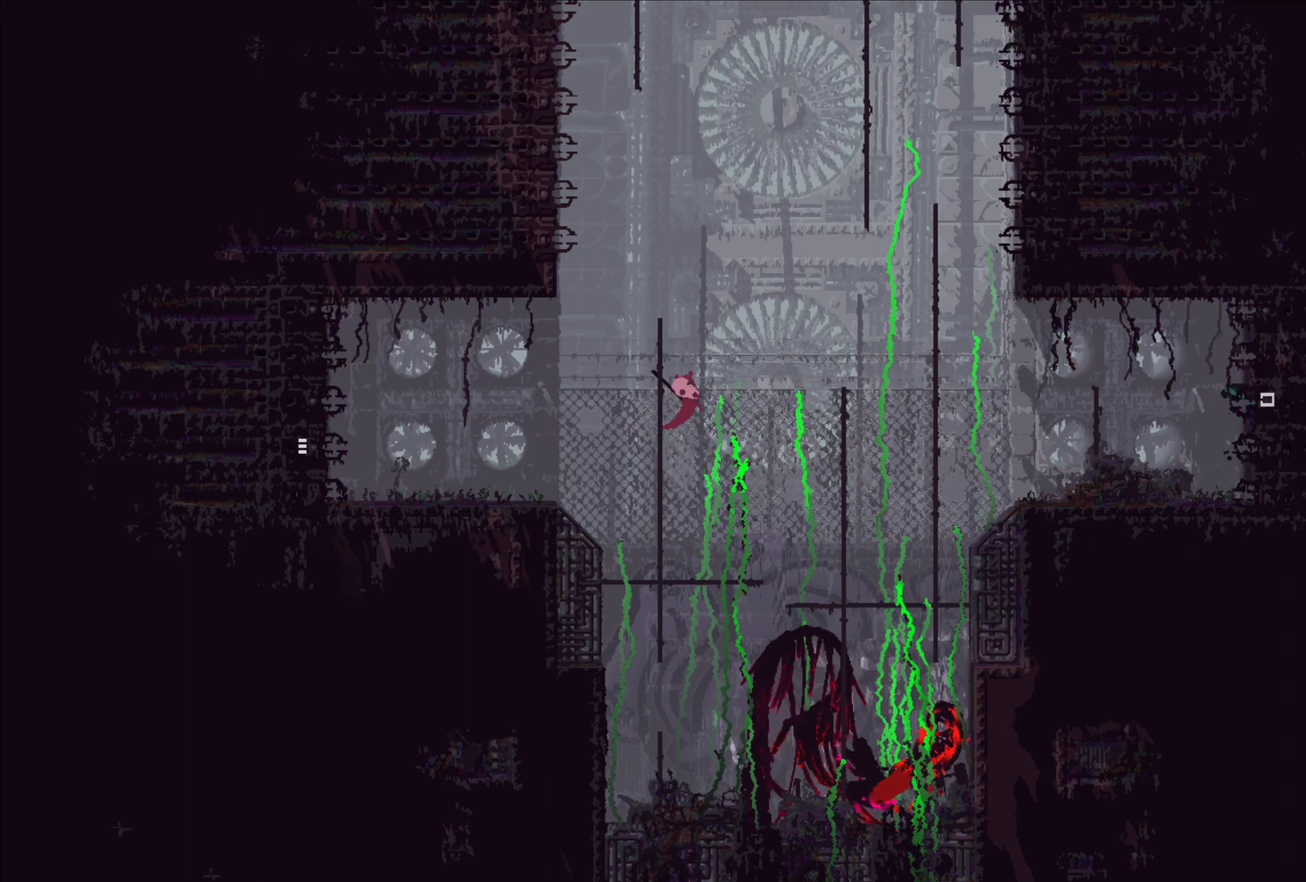
{"buttons": ["A", "X"], "left_stick": "up-right", "right_stick": "center", "events": [[400, "X", "up"], [416, "A", "up"], [483, "A", "down"], [483, "X", "down"]]}
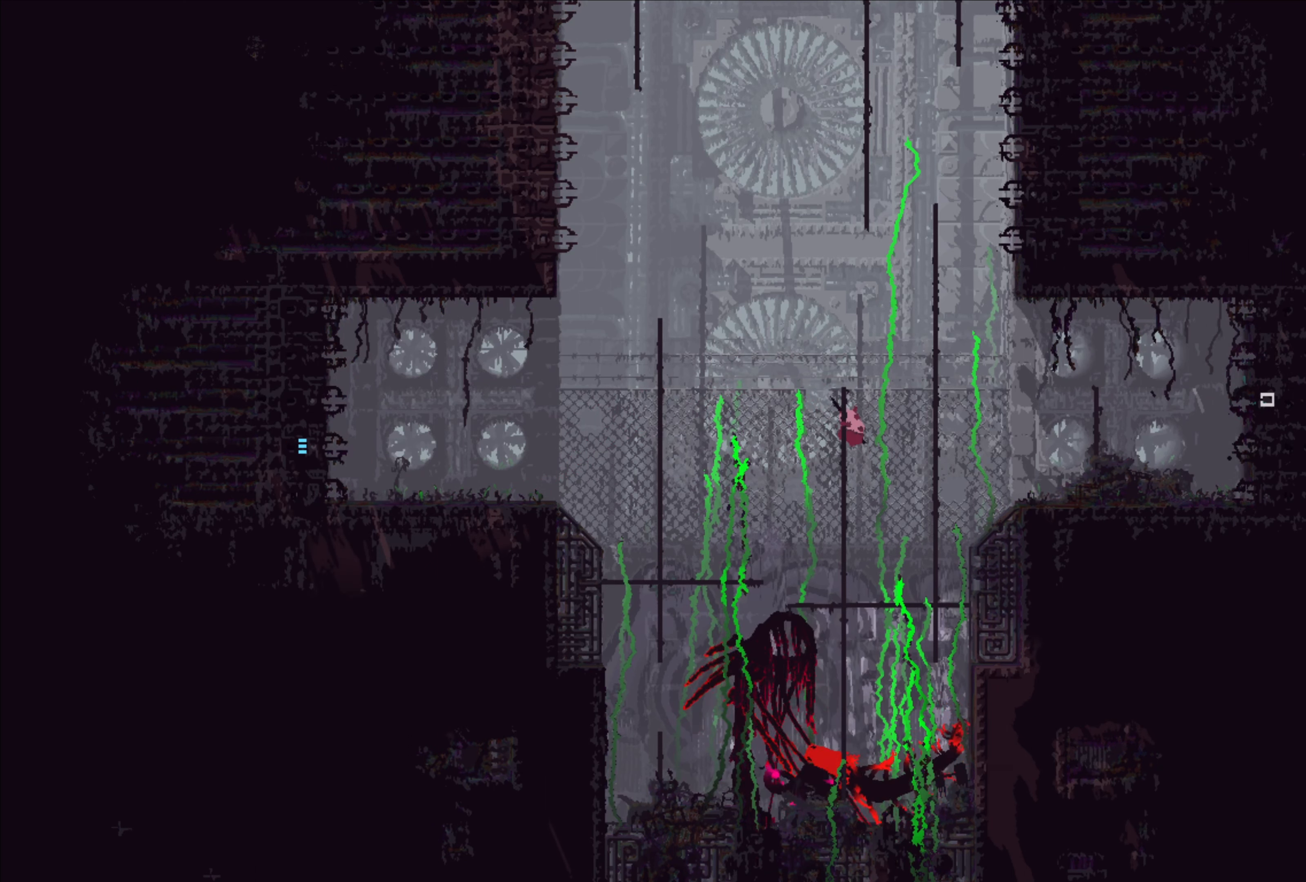
{"buttons": [], "left_stick": "up-right", "right_stick": "center", "events": [[383, "X", "up"], [416, "A", "up"]]}
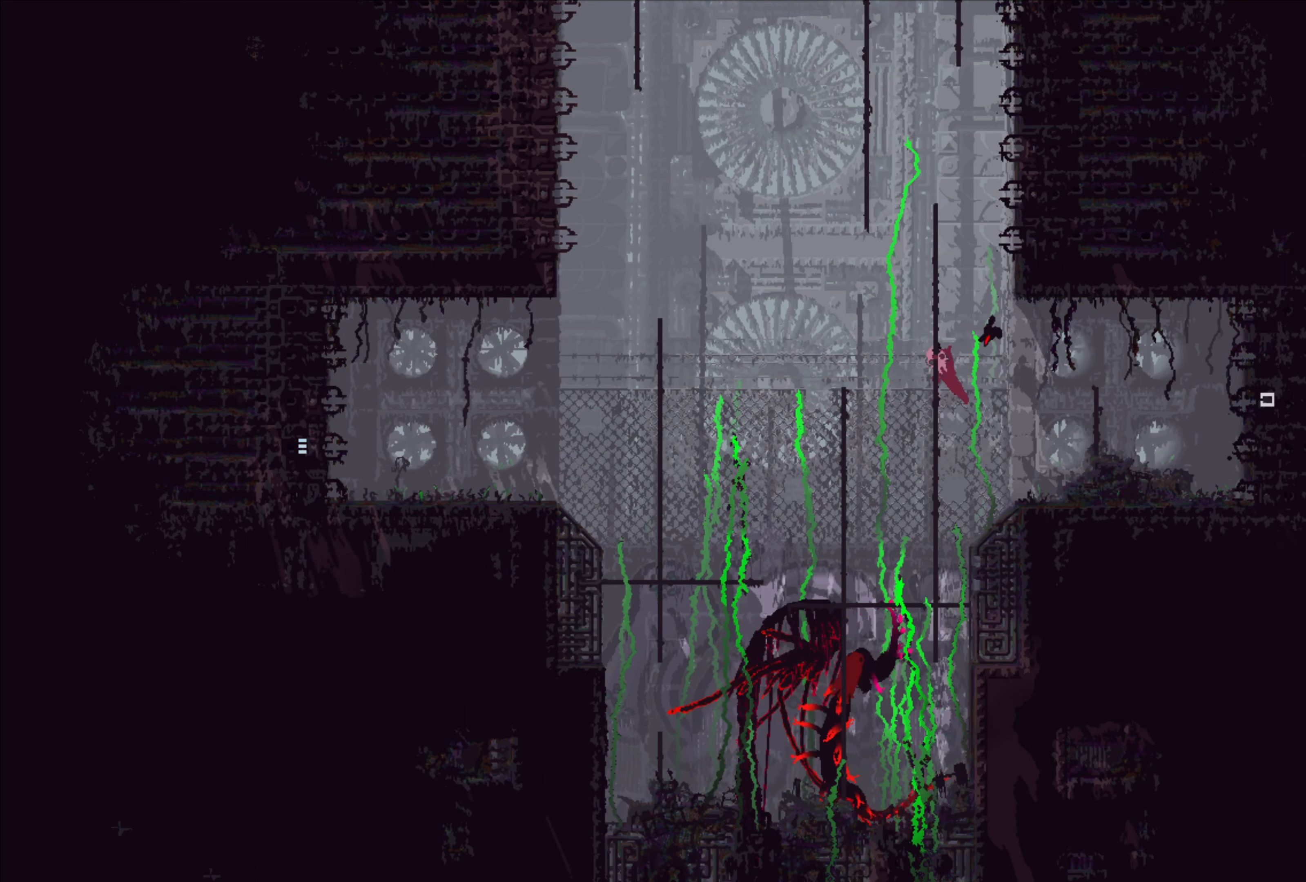
{"buttons": [], "left_stick": "up-right", "right_stick": "center", "events": [[100, "A", "down"], [283, "A", "up"]]}
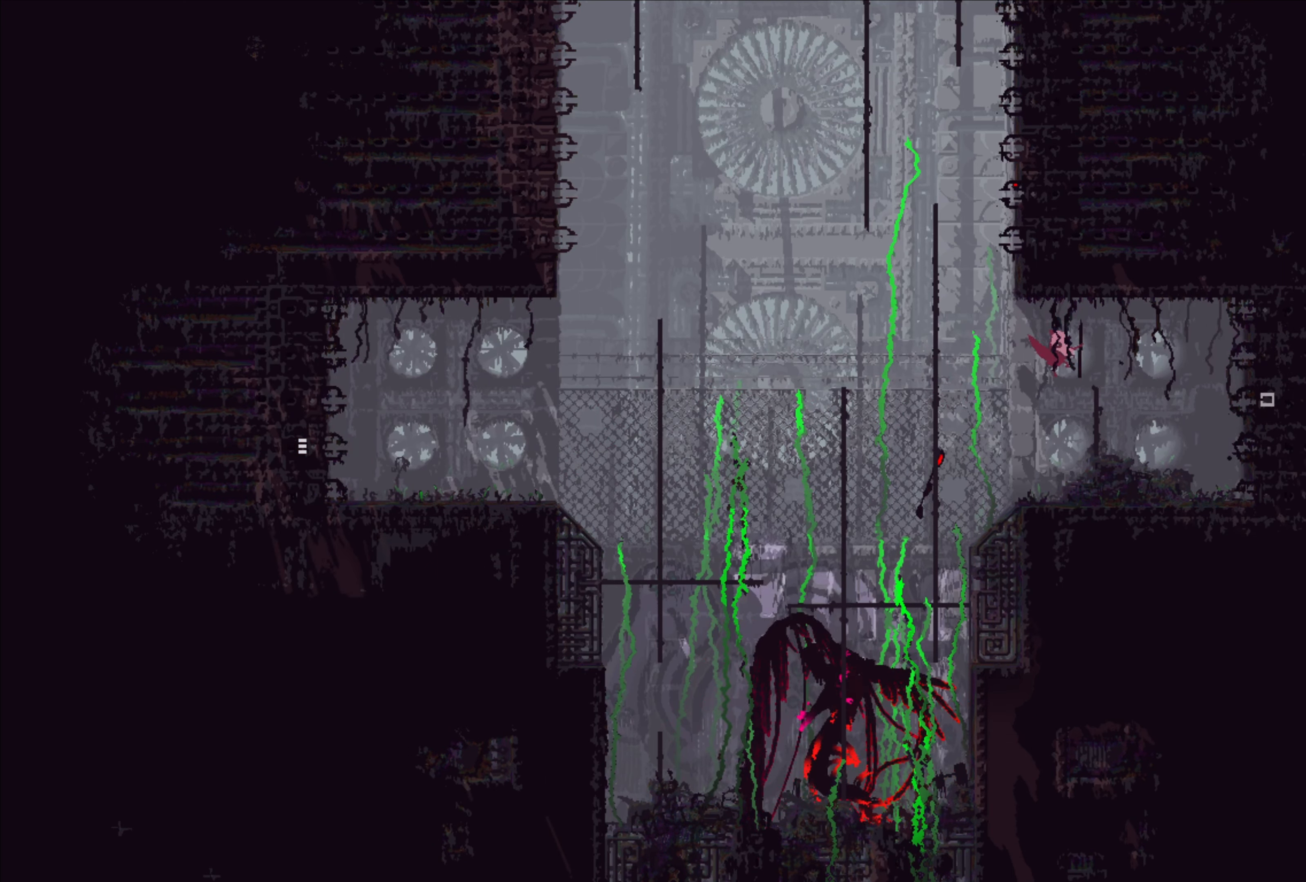
{"buttons": [], "left_stick": "up-right", "right_stick": "center", "events": [[283, "A", "down"], [400, "A", "up"]]}
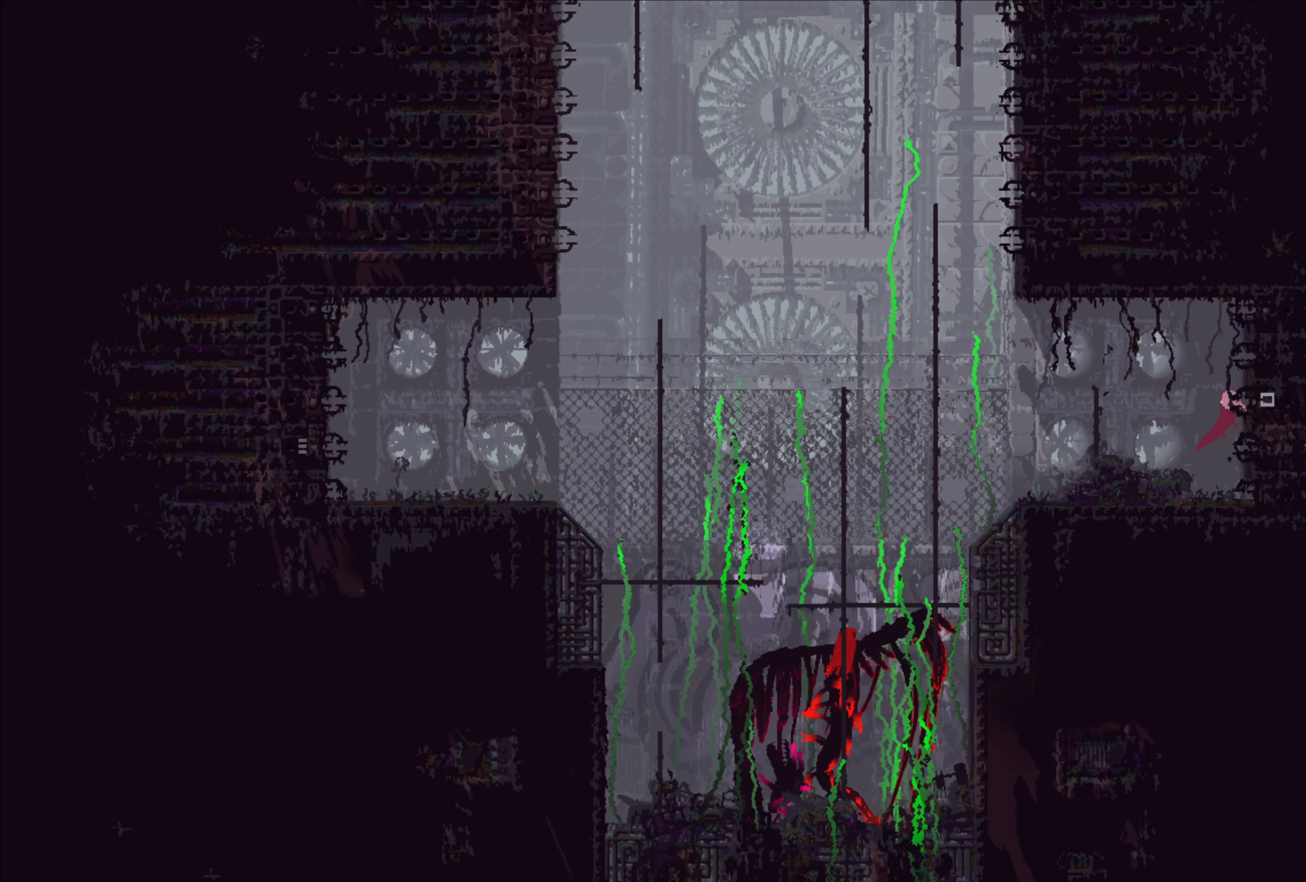
{"buttons": [], "left_stick": "up-right", "right_stick": "center", "events": []}
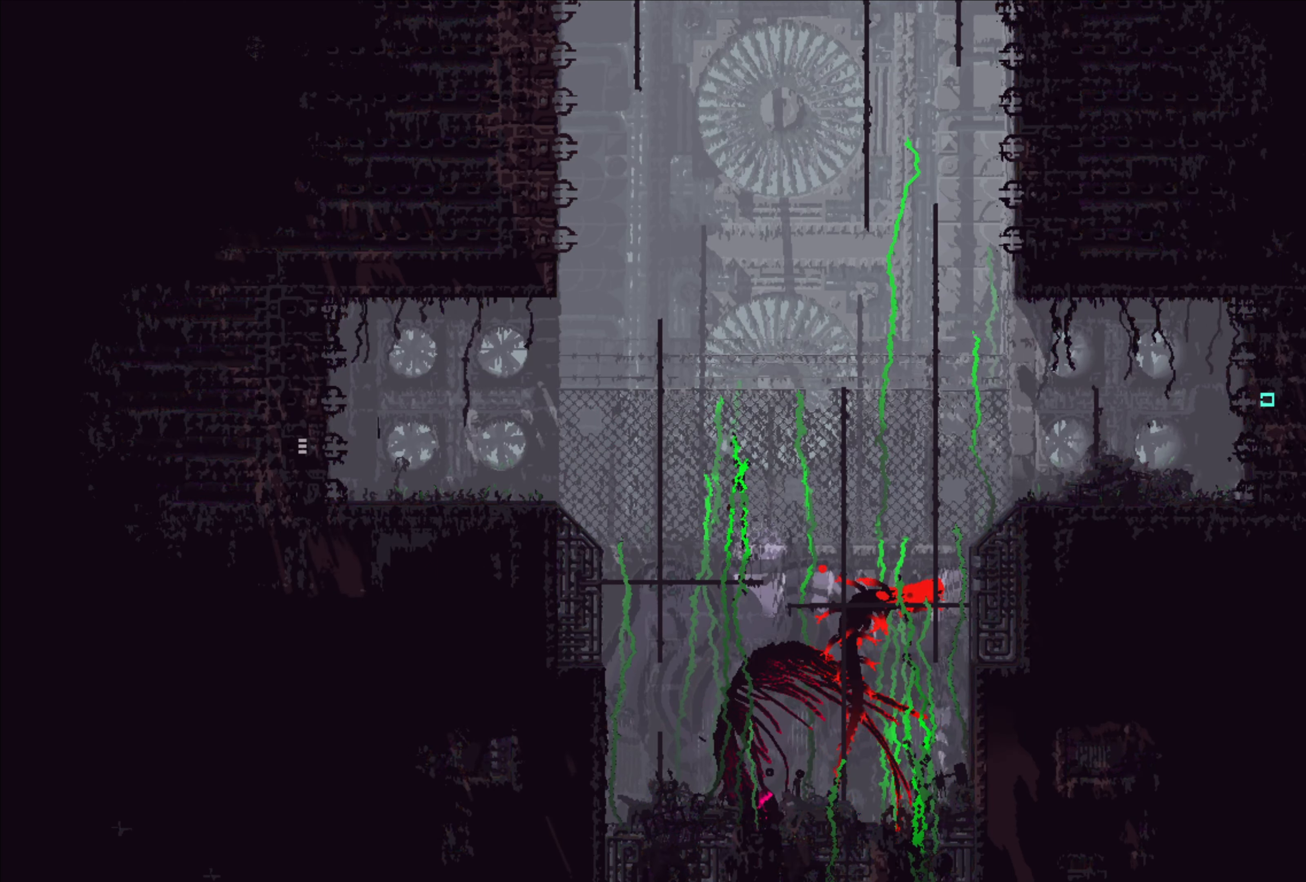
{"buttons": [], "left_stick": "right", "right_stick": "center", "events": [[50, "left_stick", "right"], [333, "left_stick", "center"], [450, "left_stick", "right"]]}
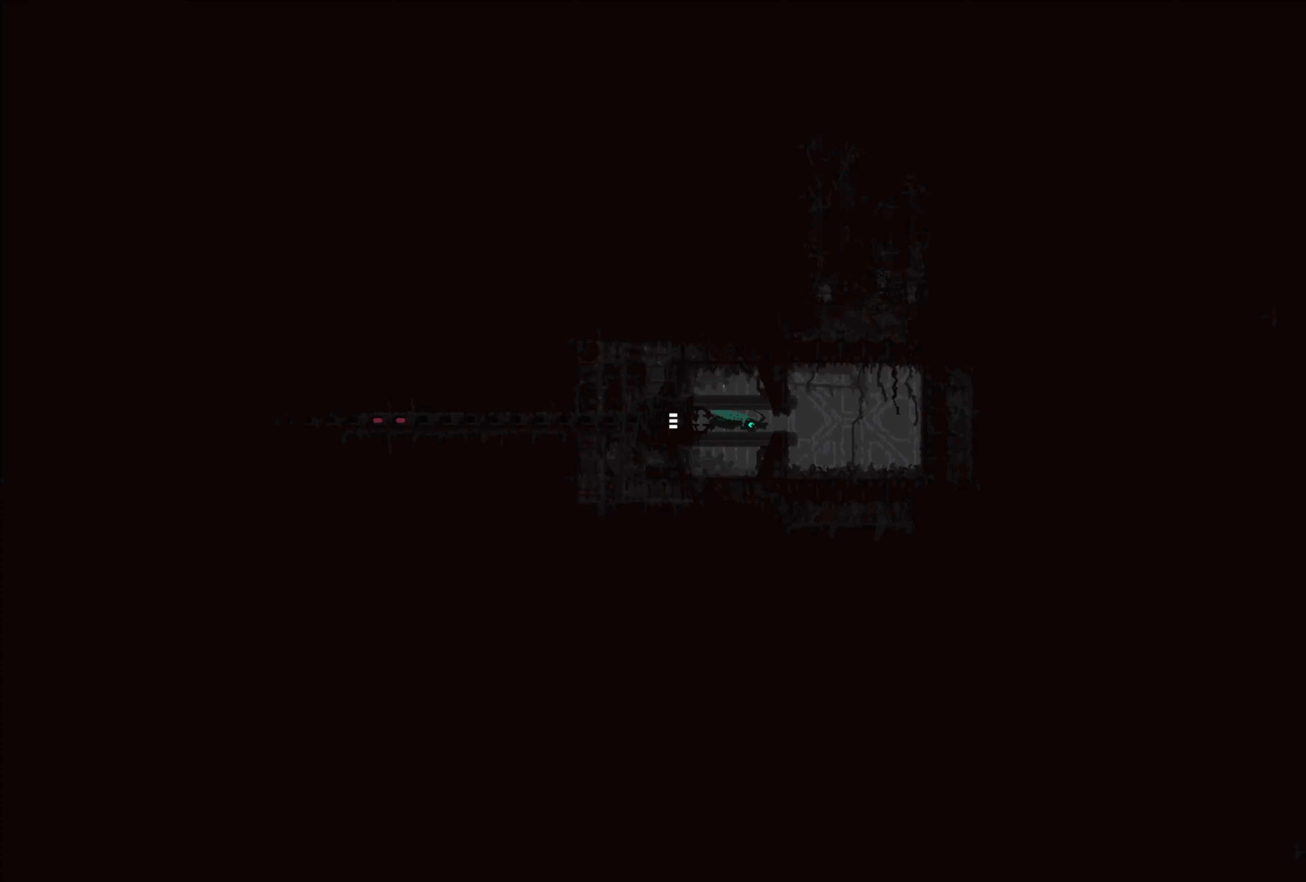
{"buttons": [], "left_stick": "right", "right_stick": "center", "events": []}
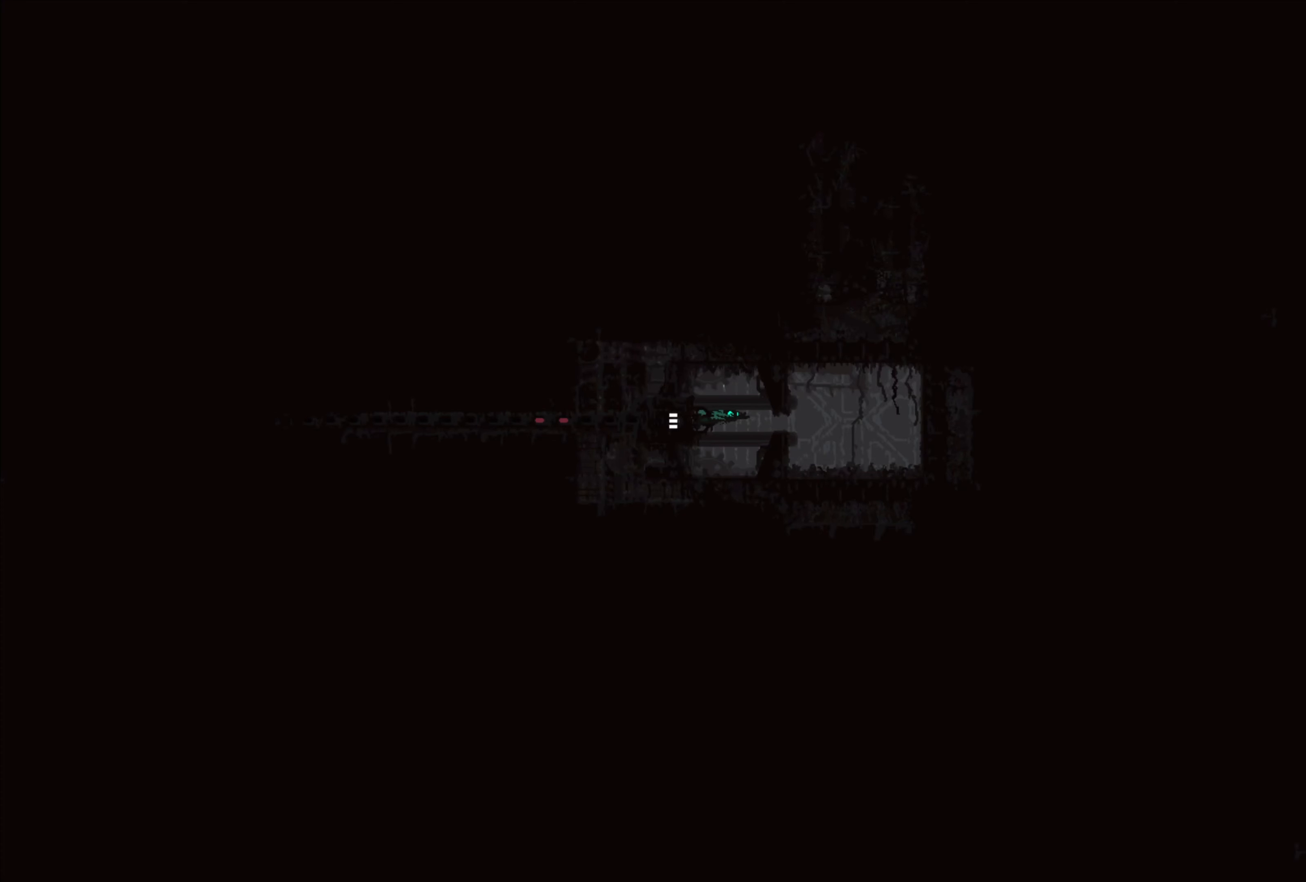
{"buttons": ["A"], "left_stick": "right", "right_stick": "center", "events": [[83, "A", "down"], [316, "A", "up"], [400, "A", "down"]]}
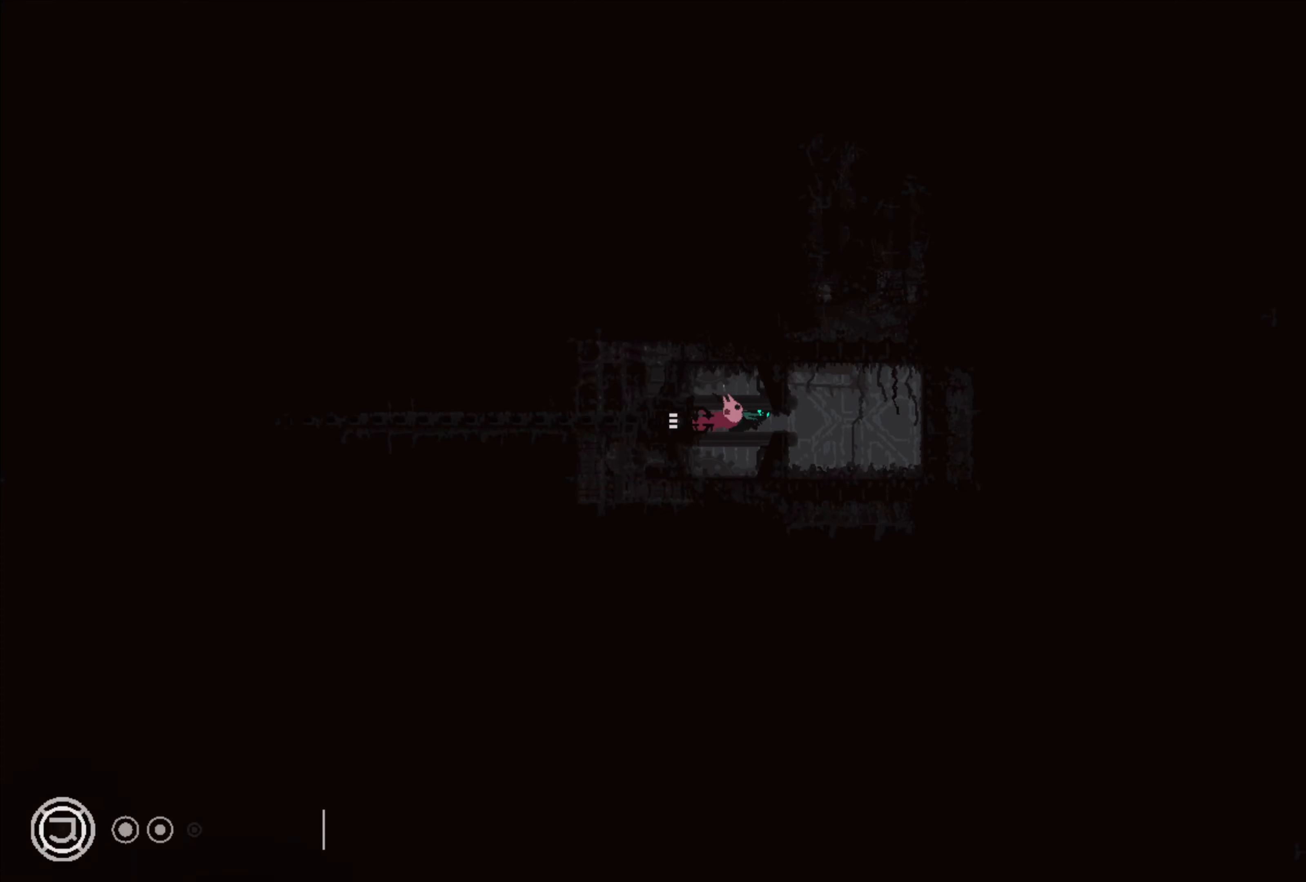
{"buttons": ["A"], "left_stick": "right", "right_stick": "center", "events": [[66, "A", "up"], [416, "A", "down"]]}
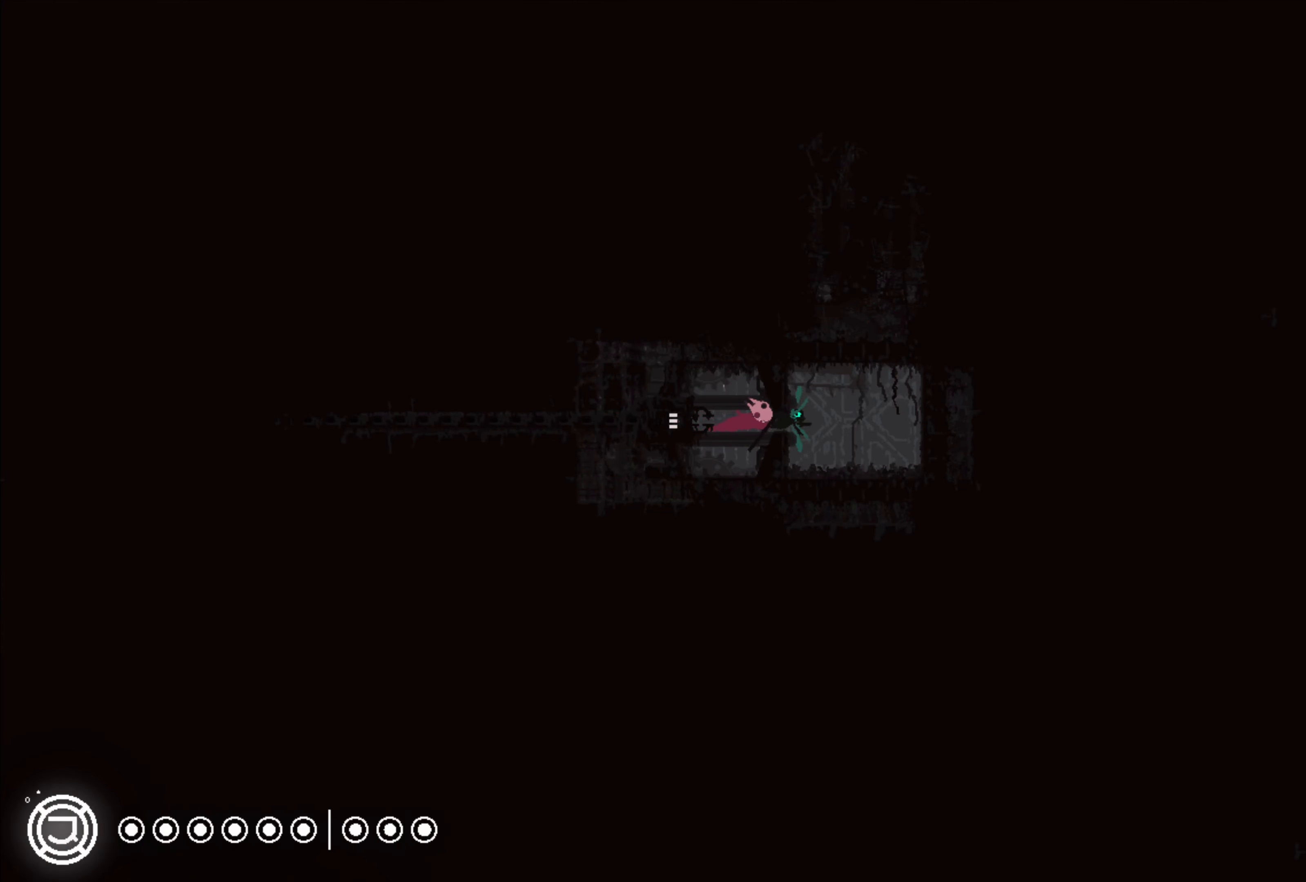
{"buttons": [], "left_stick": "right", "right_stick": "center", "events": [[66, "A", "up"], [133, "A", "down"], [283, "A", "up"], [316, "A", "down"], [400, "A", "up"]]}
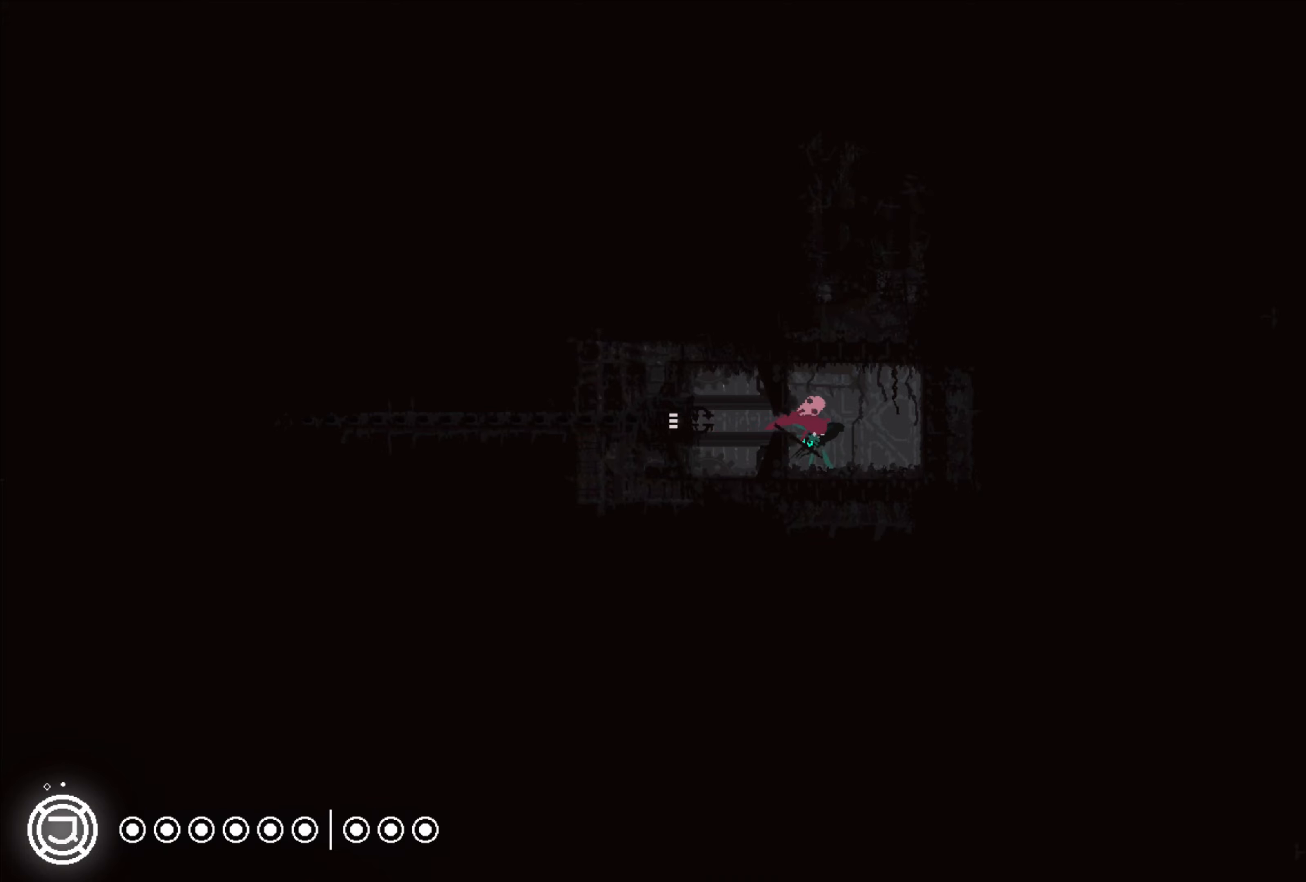
{"buttons": [], "left_stick": "center", "right_stick": "center", "events": [[267, "left_stick", "center"]]}
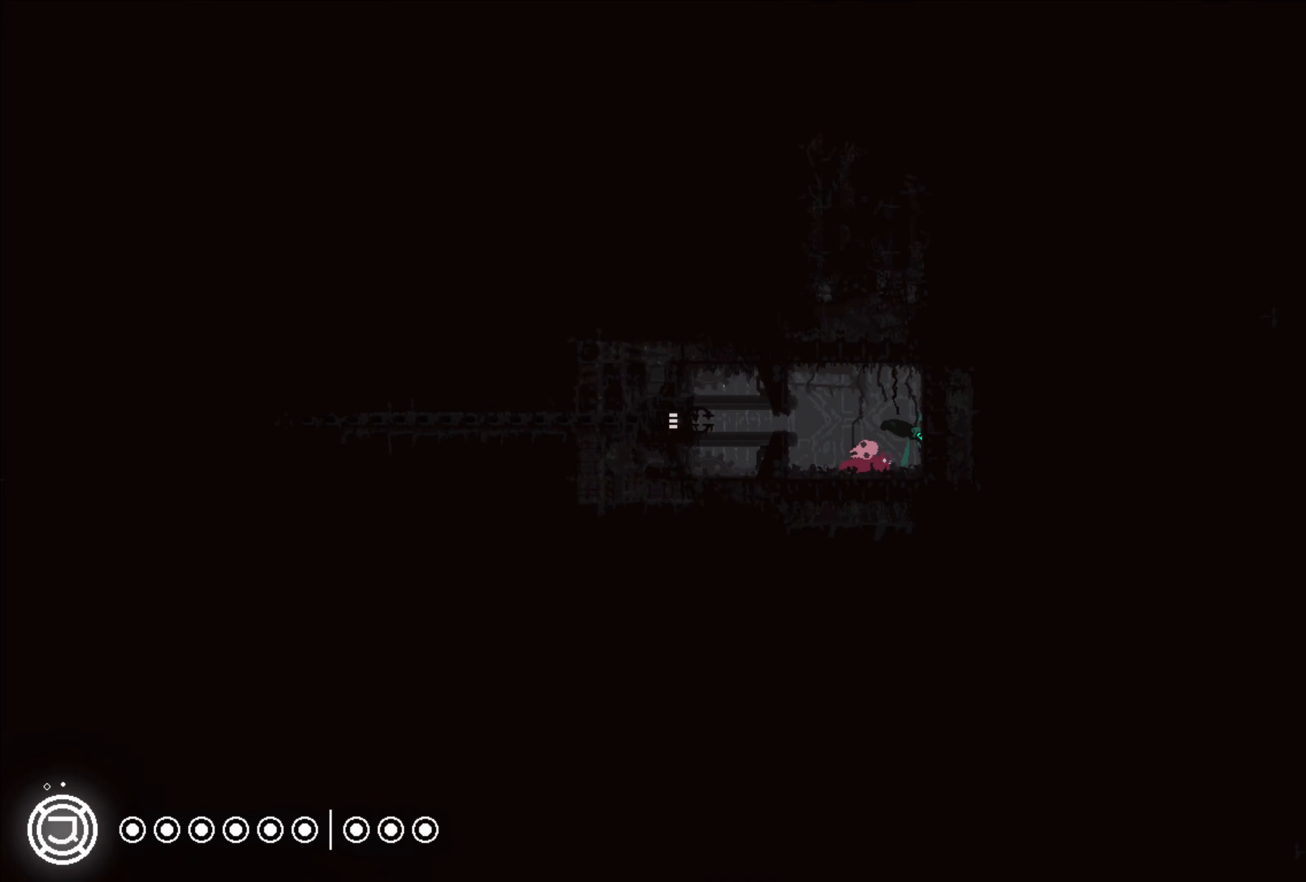
{"buttons": [], "left_stick": "center", "right_stick": "center", "events": []}
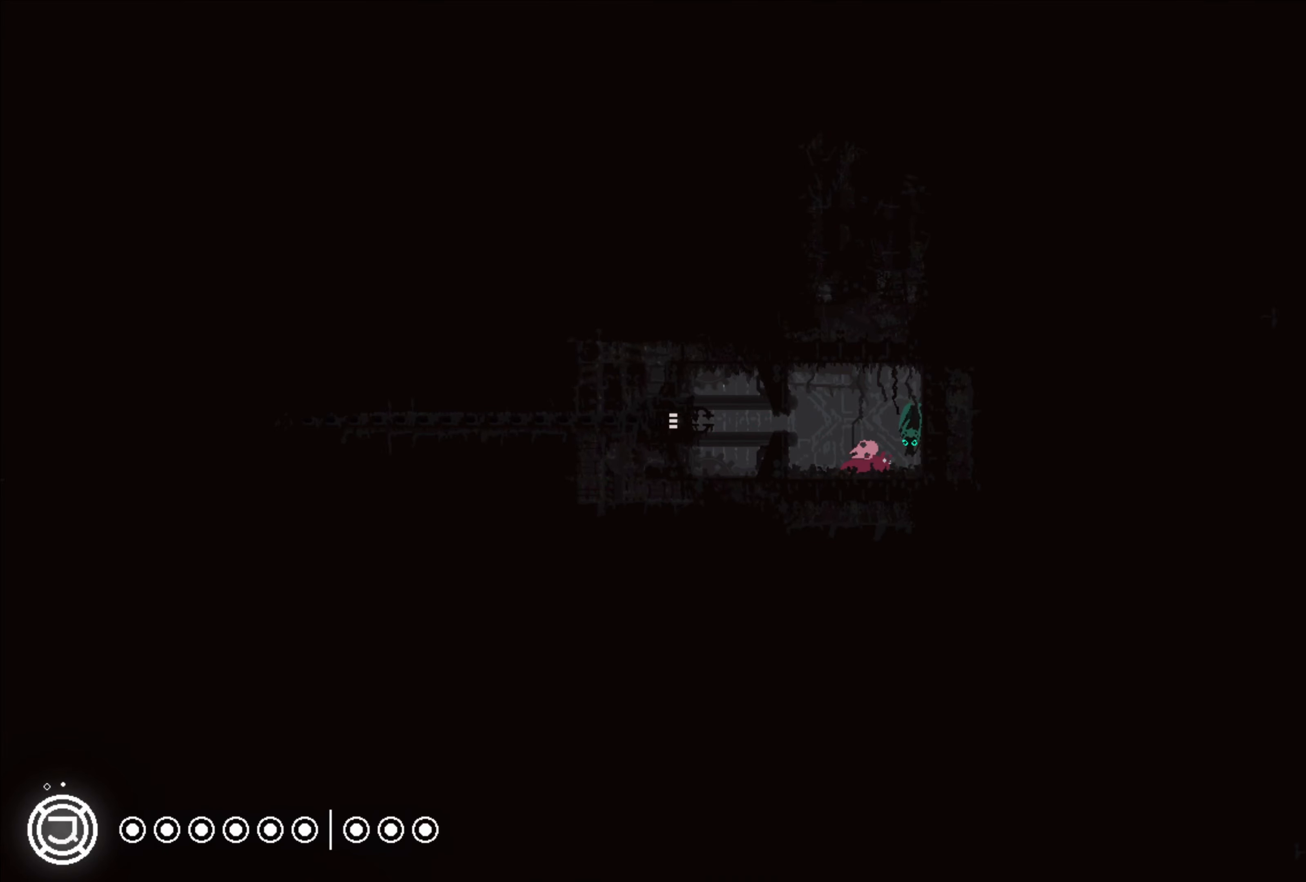
{"buttons": [], "left_stick": "center", "right_stick": "center", "events": []}
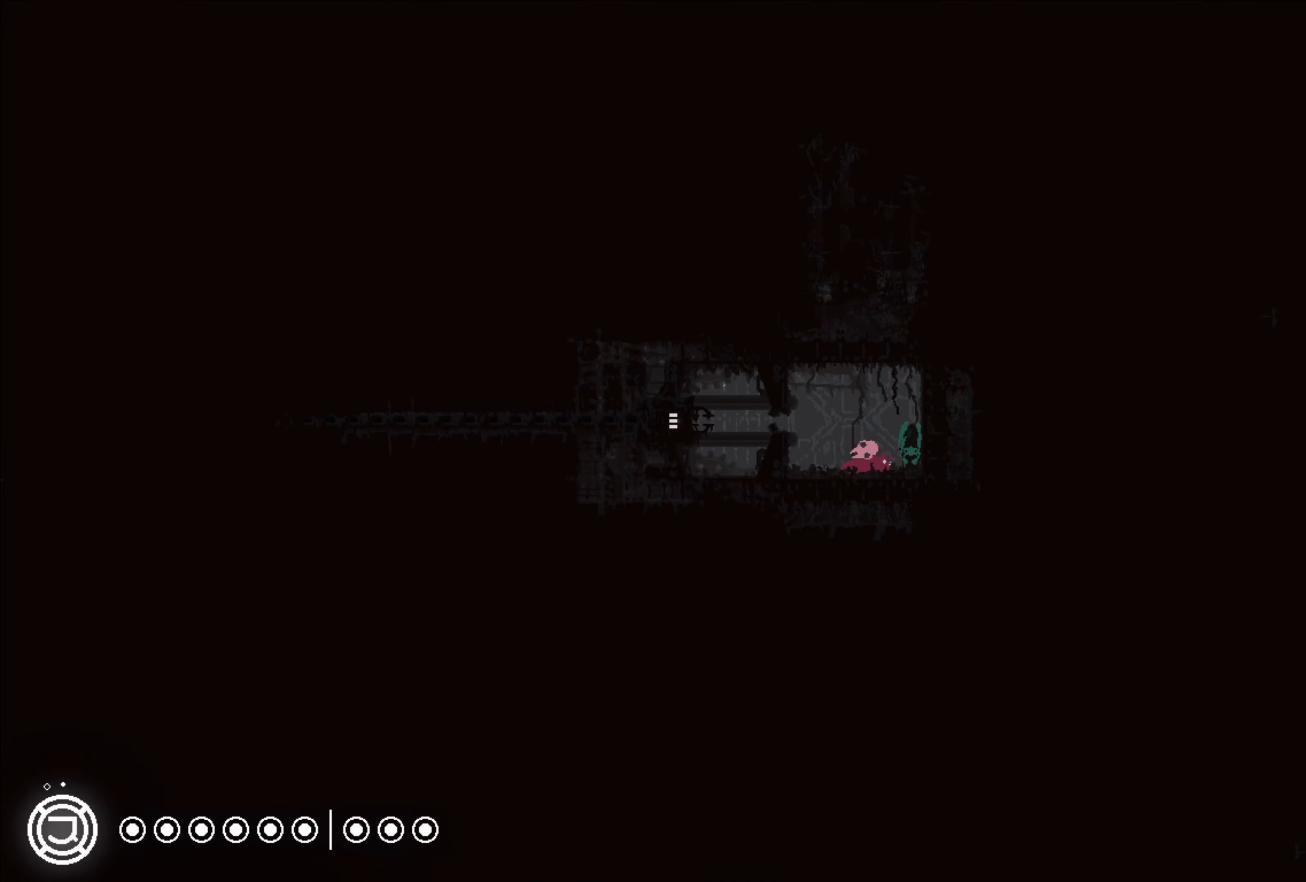
{"buttons": [], "left_stick": "center", "right_stick": "center", "events": []}
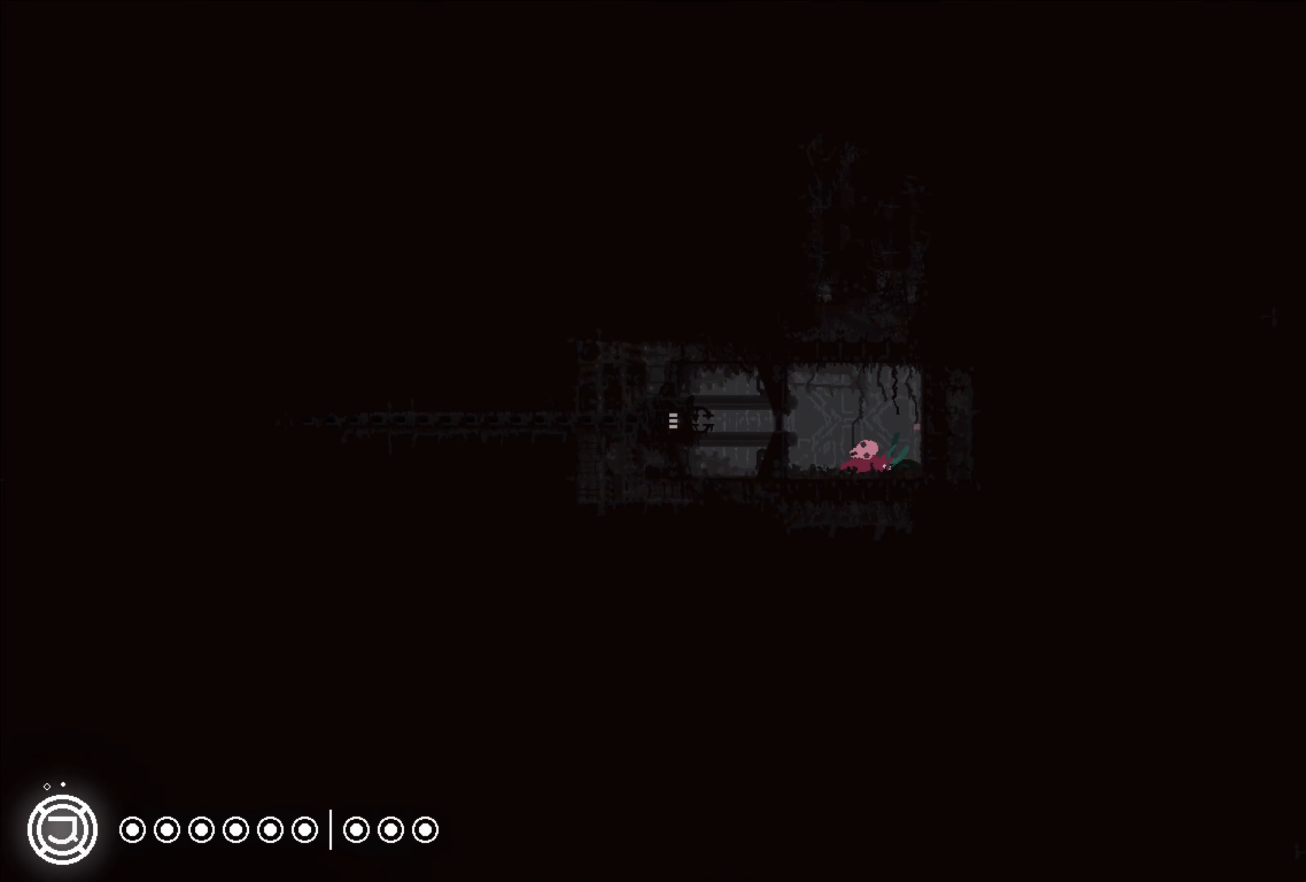
{"buttons": [], "left_stick": "center", "right_stick": "center", "events": []}
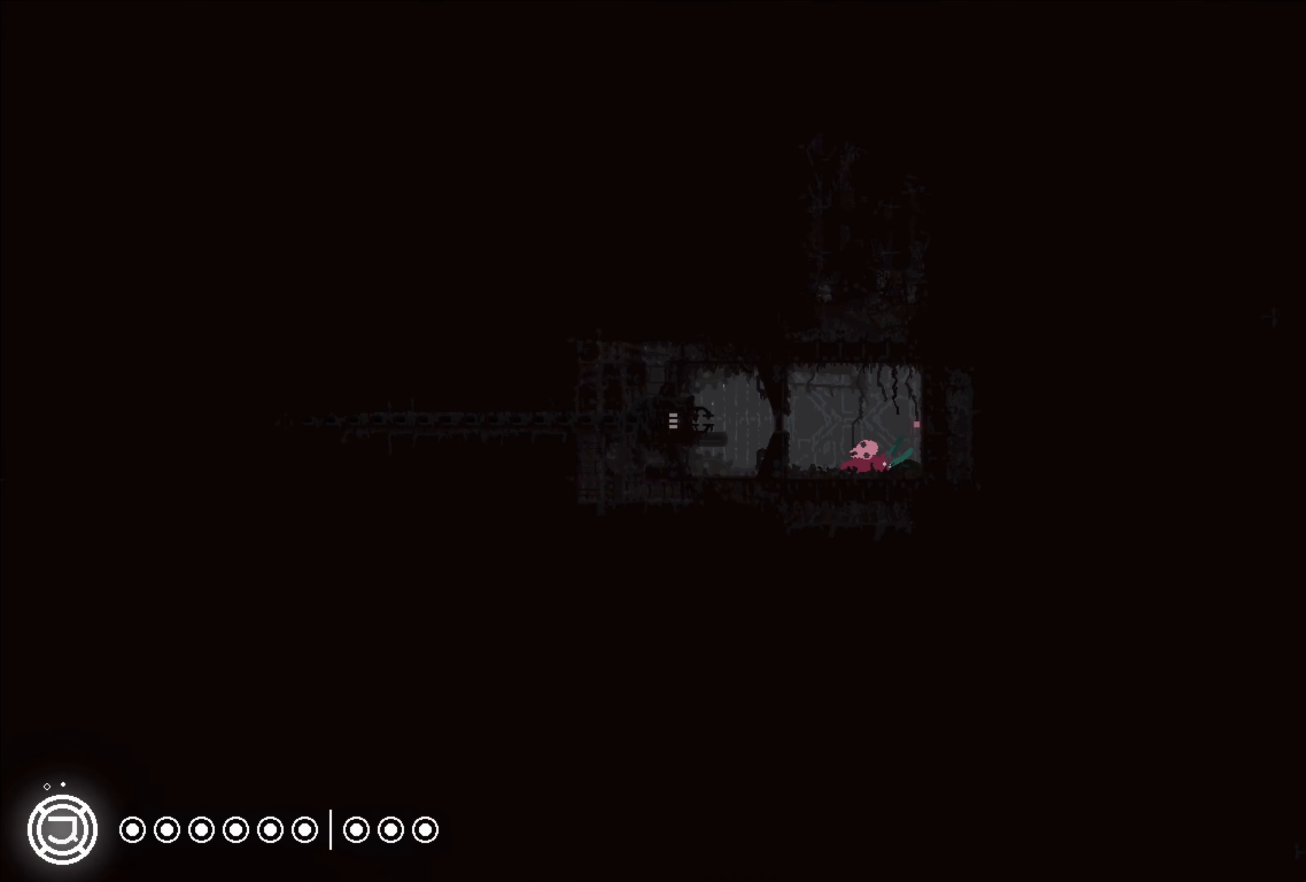
{"buttons": [], "left_stick": "center", "right_stick": "center", "events": []}
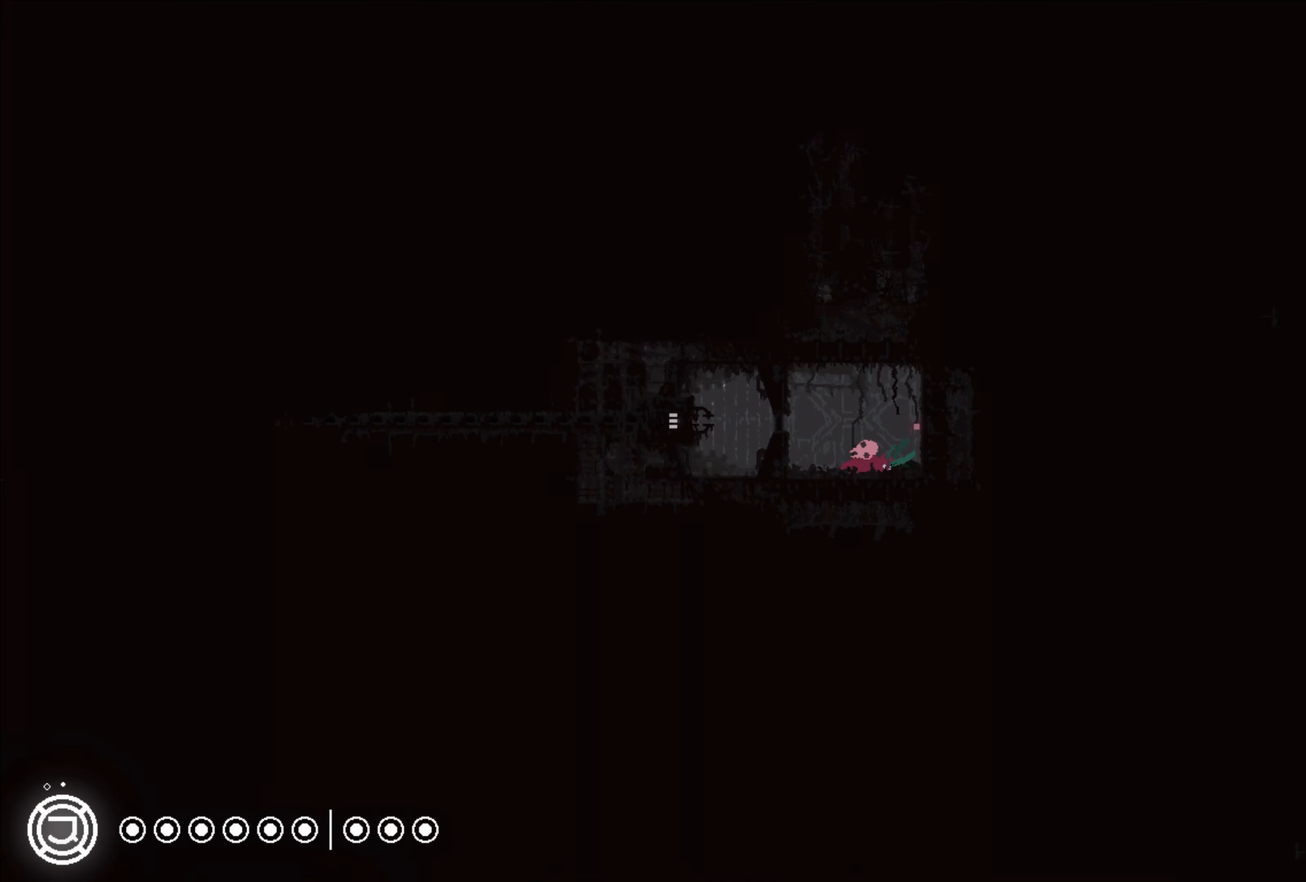
{"buttons": [], "left_stick": "center", "right_stick": "center", "events": [[100, "R2", "down"], [483, "R2", "up"]]}